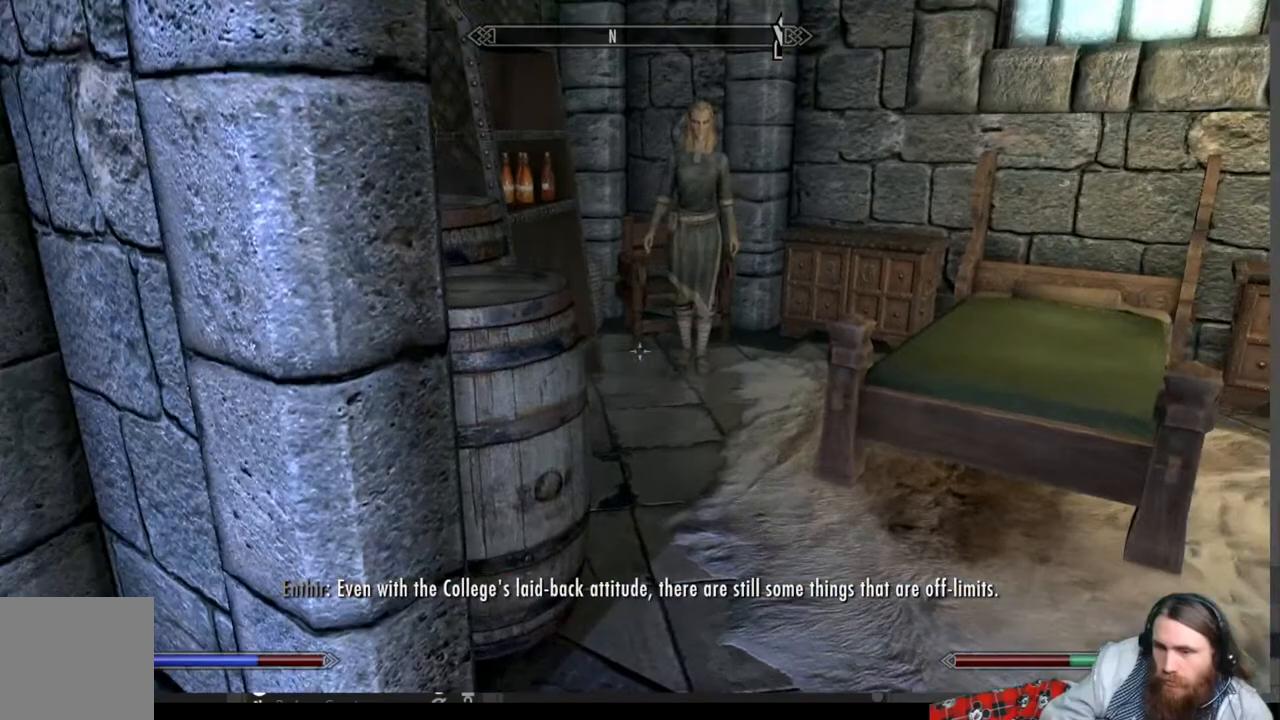
Gameplay with a controller (Xbox layout); each line is a JSON object with the inputs held at the frame after it. "events" lists button and stick changes between this image and that frame as [ms after this image, input, new state], when the widget could be followed in between.
{"buttons": [], "left_stick": "down", "right_stick": "right", "events": [[33, "left_stick", "up"], [283, "left_stick", "center"], [417, "left_stick", "down"], [433, "right_stick", "right"]]}
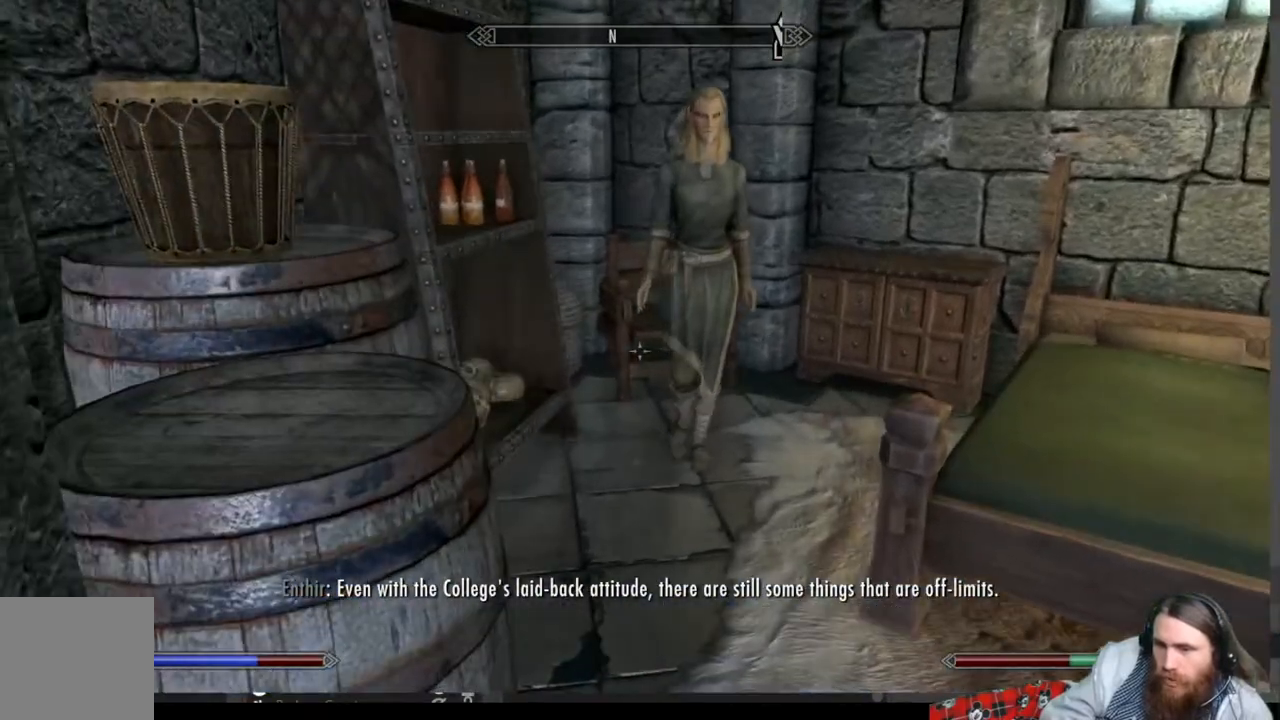
{"buttons": [], "left_stick": "right", "right_stick": "center", "events": [[333, "left_stick", "down-right"], [350, "right_stick", "center"], [483, "left_stick", "right"]]}
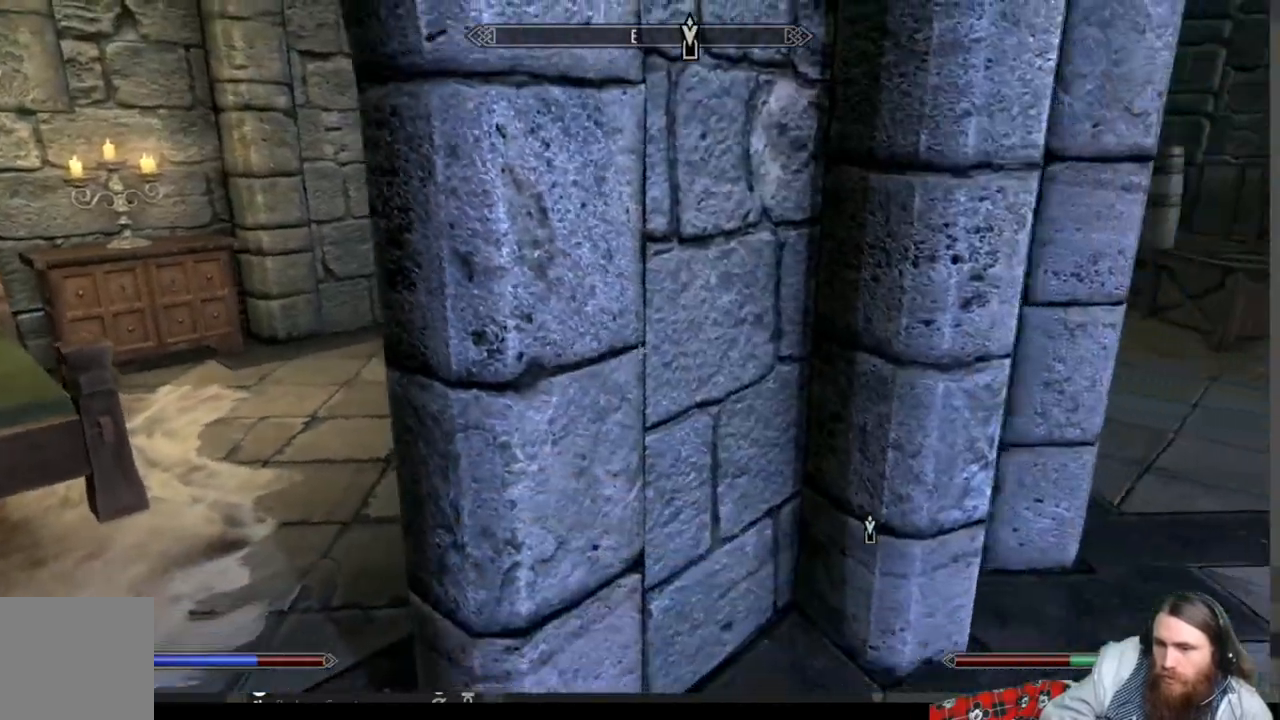
{"buttons": [], "left_stick": "up-right", "right_stick": "center", "events": [[367, "left_stick", "up-right"]]}
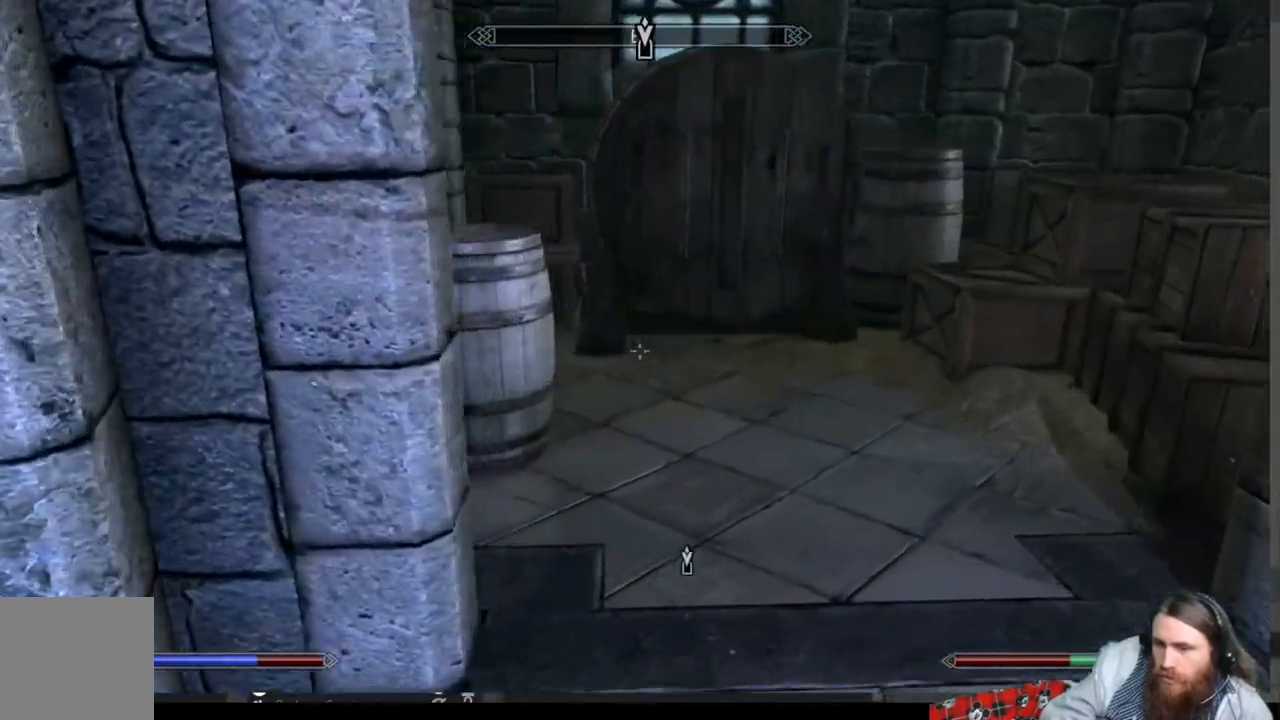
{"buttons": [], "left_stick": "down-right", "right_stick": "right", "events": [[150, "left_stick", "center"], [300, "right_stick", "right"], [367, "left_stick", "down"], [417, "left_stick", "down-right"]]}
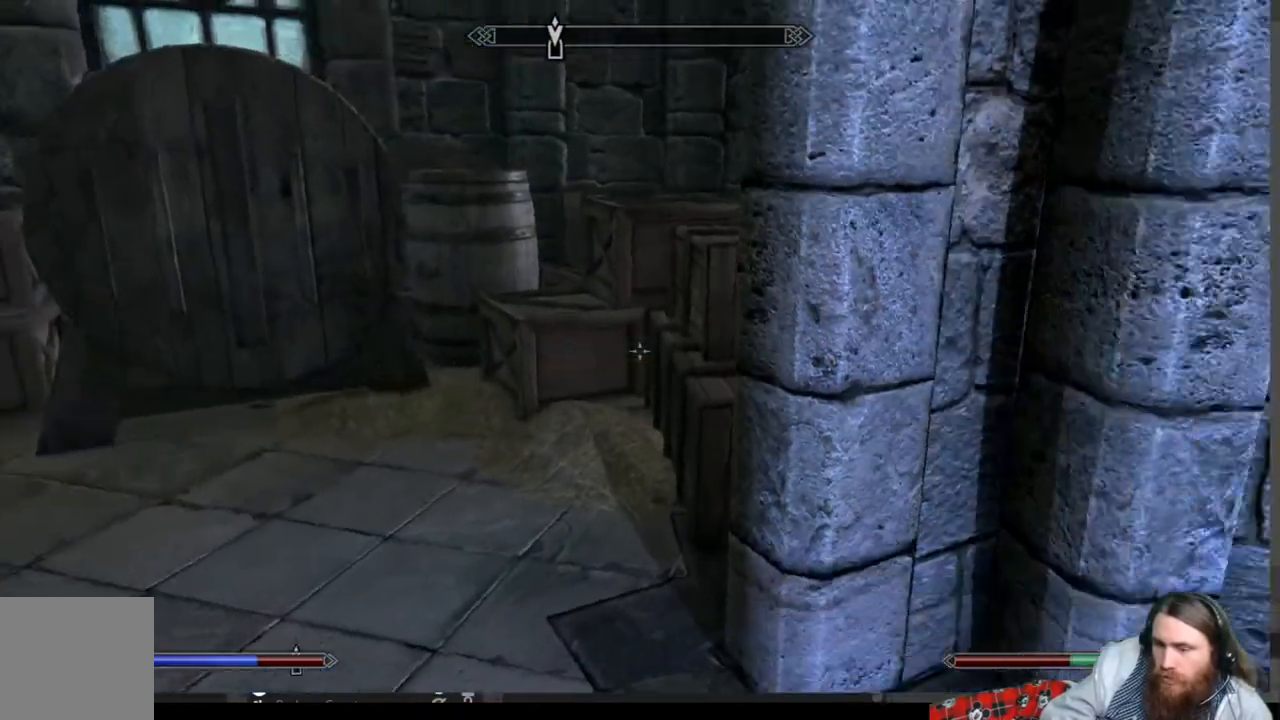
{"buttons": [], "left_stick": "up-right", "right_stick": "left", "events": [[67, "left_stick", "right"], [167, "left_stick", "up-right"], [167, "right_stick", "center"], [450, "right_stick", "left"]]}
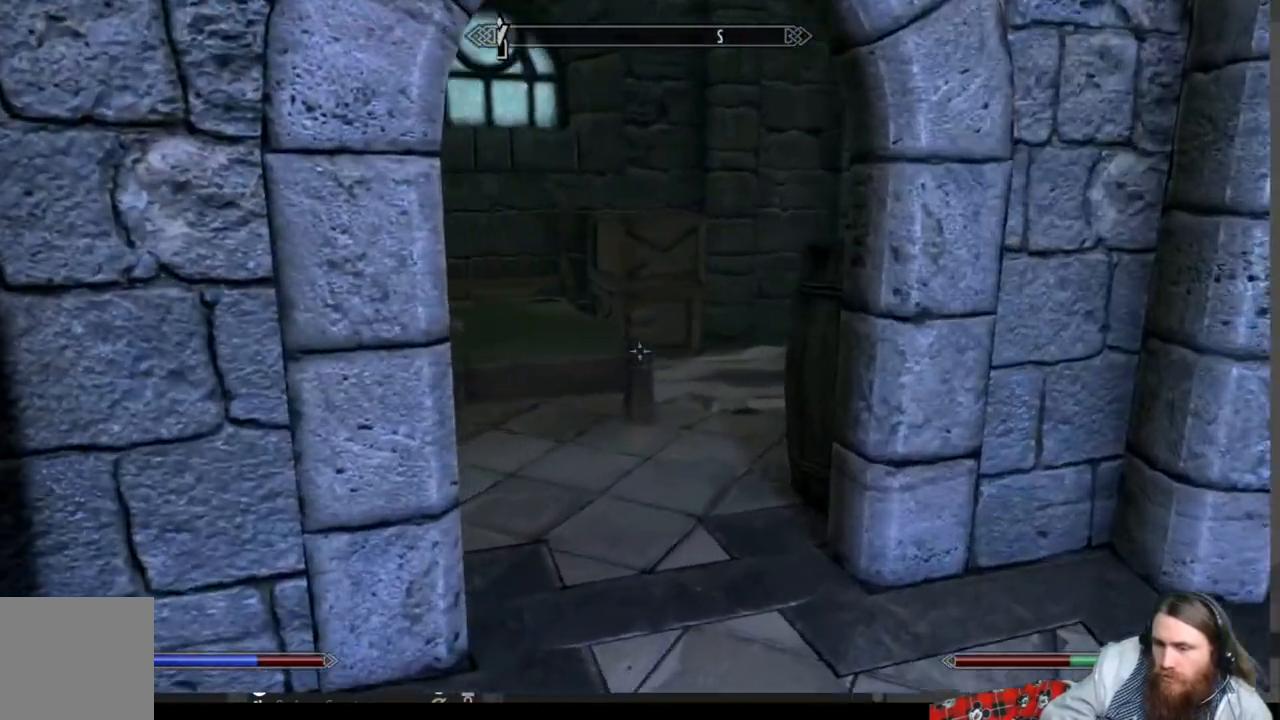
{"buttons": [], "left_stick": "center", "right_stick": "right", "events": [[133, "right_stick", "center"], [333, "left_stick", "center"], [383, "right_stick", "right"]]}
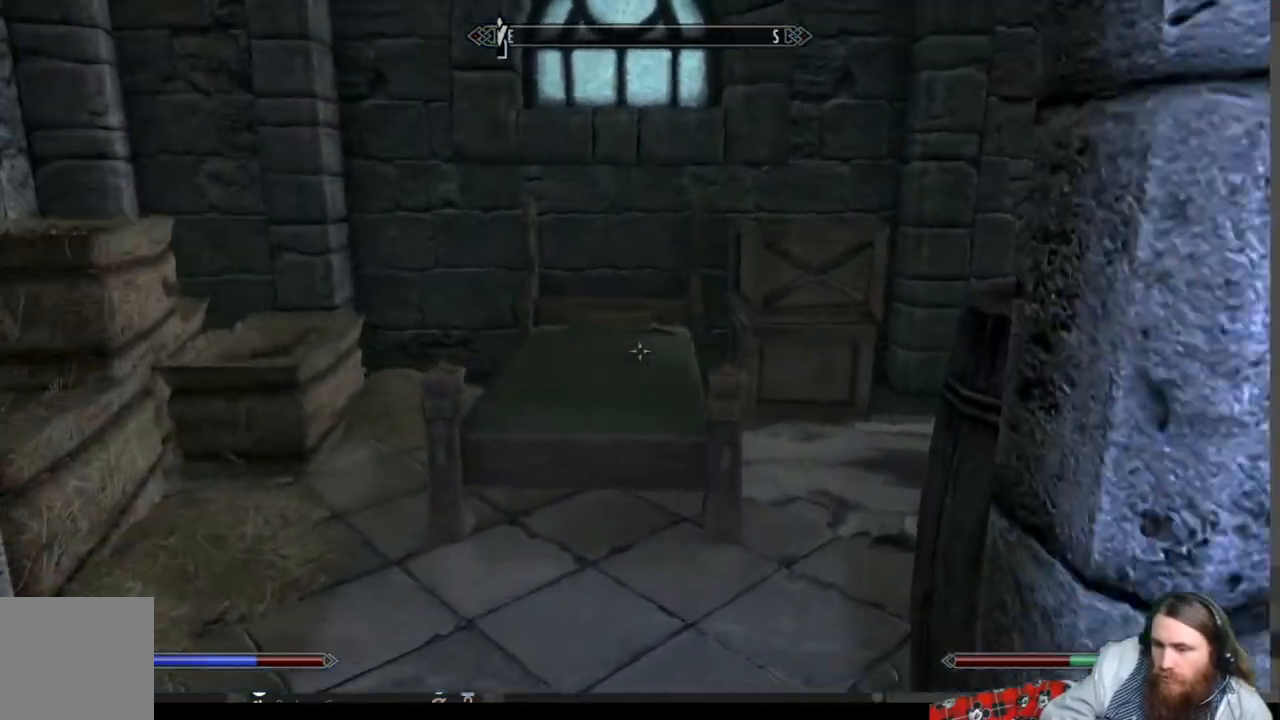
{"buttons": [], "left_stick": "right", "right_stick": "center", "events": [[317, "left_stick", "right"], [317, "right_stick", "center"]]}
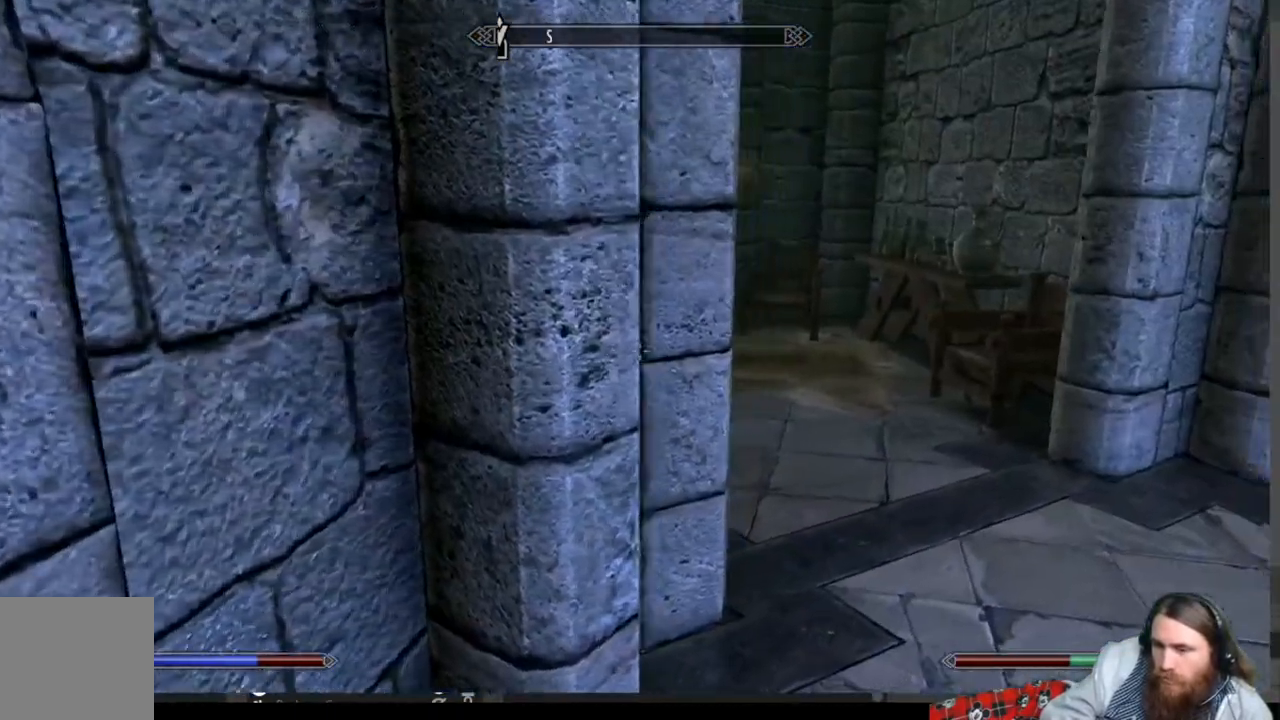
{"buttons": [], "left_stick": "right", "right_stick": "left", "events": [[183, "right_stick", "left"]]}
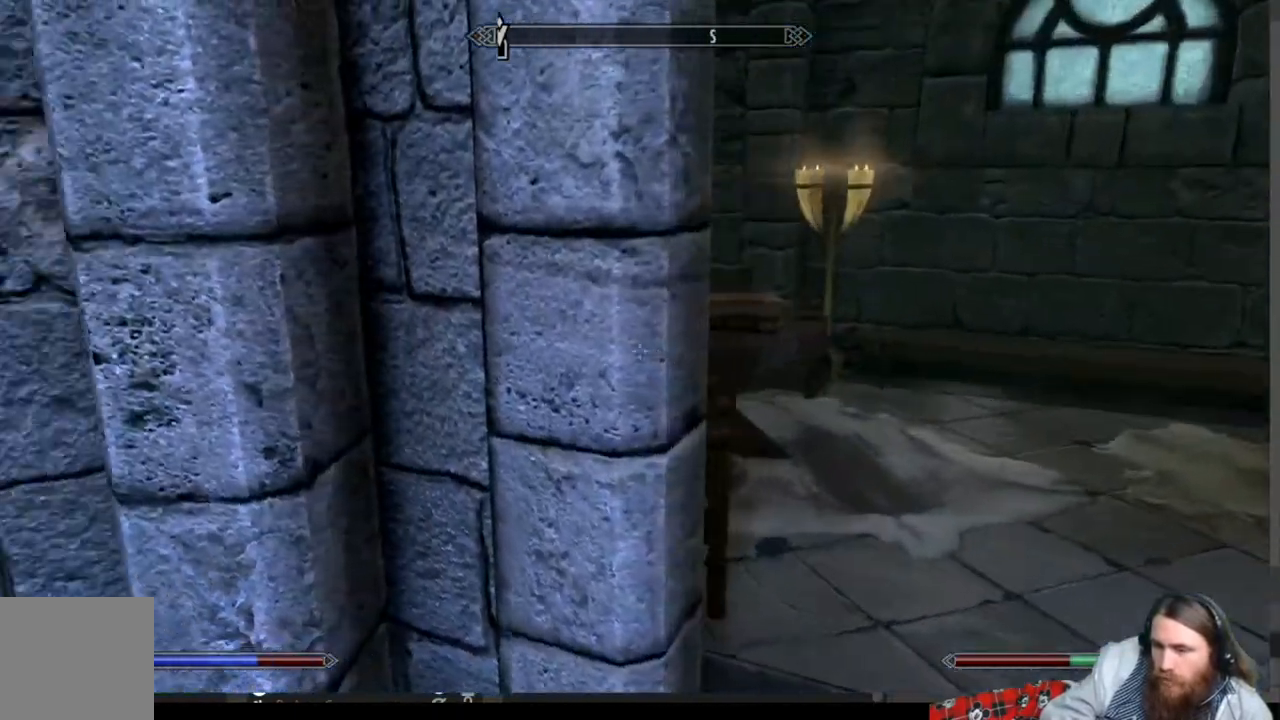
{"buttons": [], "left_stick": "down", "right_stick": "right", "events": [[133, "left_stick", "center"], [217, "right_stick", "right"], [400, "left_stick", "down"]]}
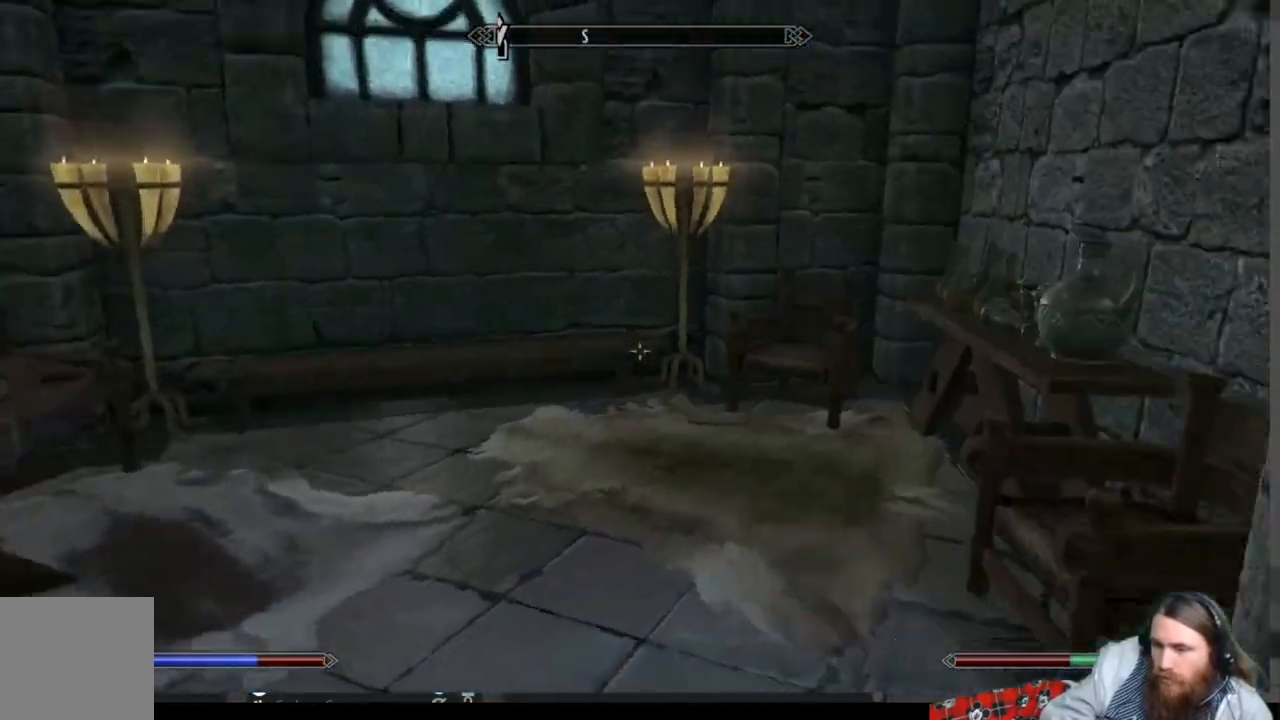
{"buttons": [], "left_stick": "up-right", "right_stick": "center", "events": [[100, "left_stick", "right"], [200, "right_stick", "center"], [500, "left_stick", "up-right"]]}
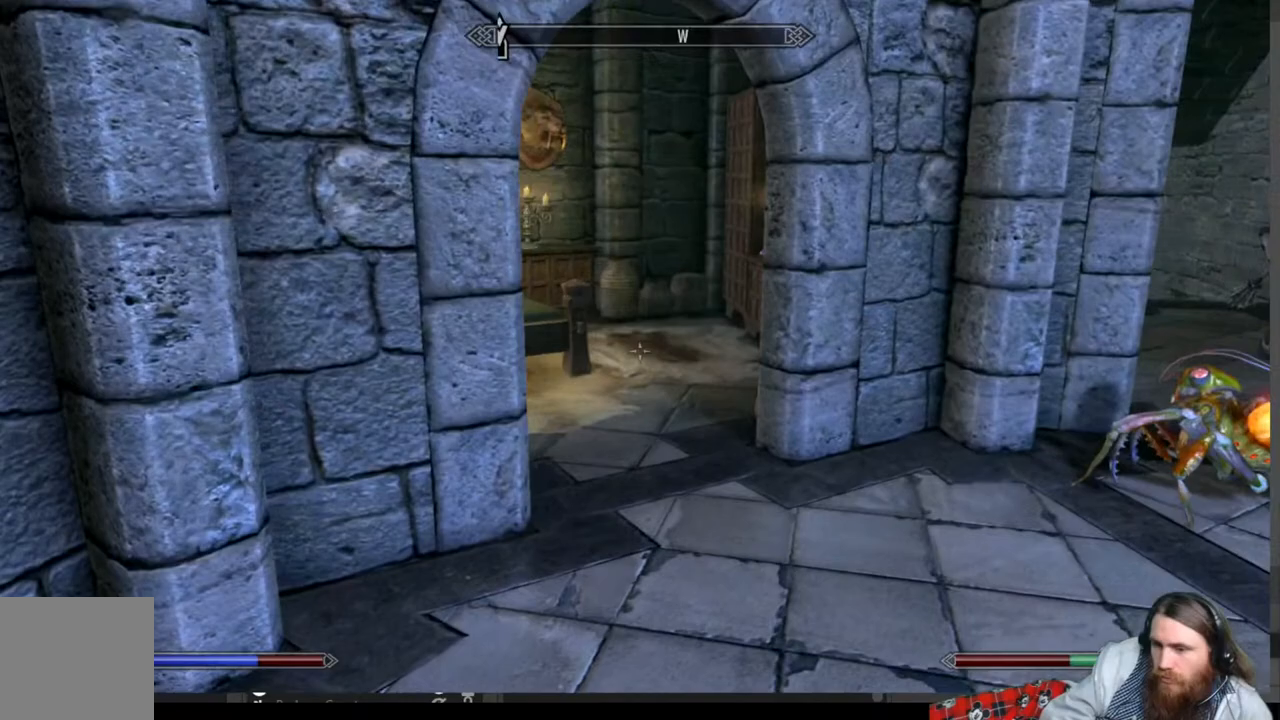
{"buttons": [], "left_stick": "up-right", "right_stick": "center", "events": [[200, "right_stick", "left"], [367, "right_stick", "center"]]}
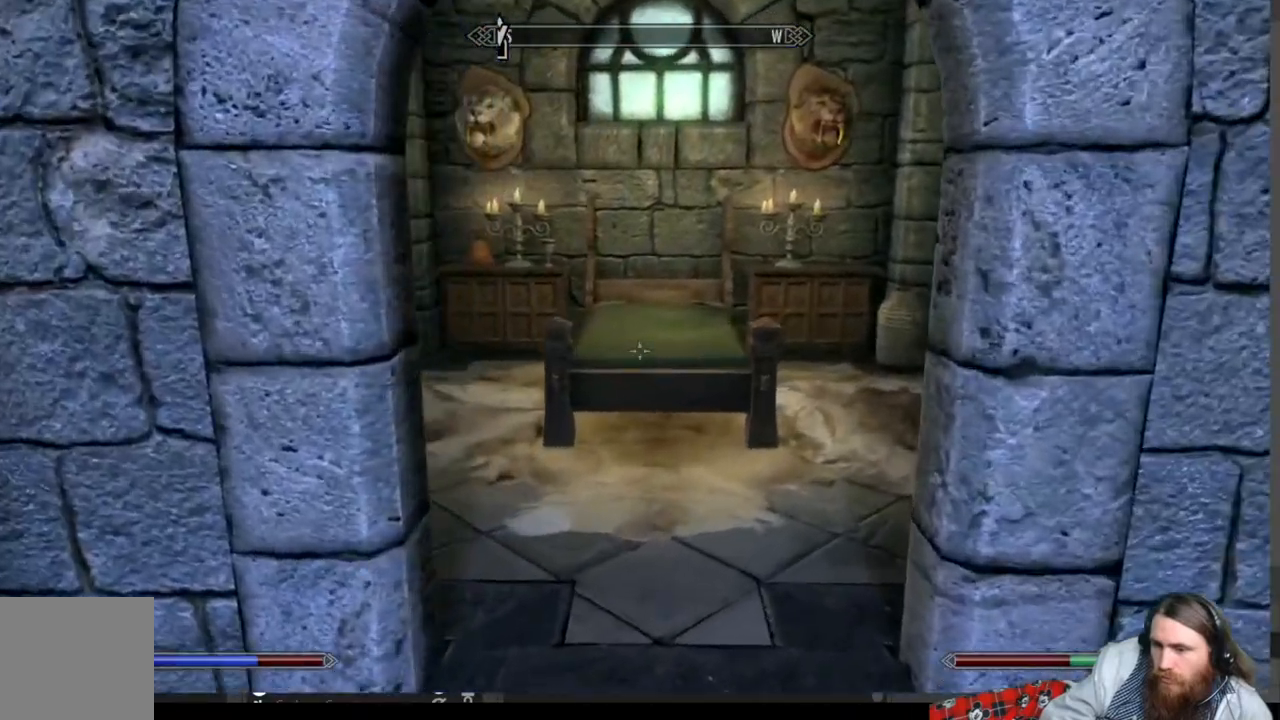
{"buttons": [], "left_stick": "center", "right_stick": "center", "events": [[133, "right_stick", "down-left"], [283, "right_stick", "center"], [400, "left_stick", "center"]]}
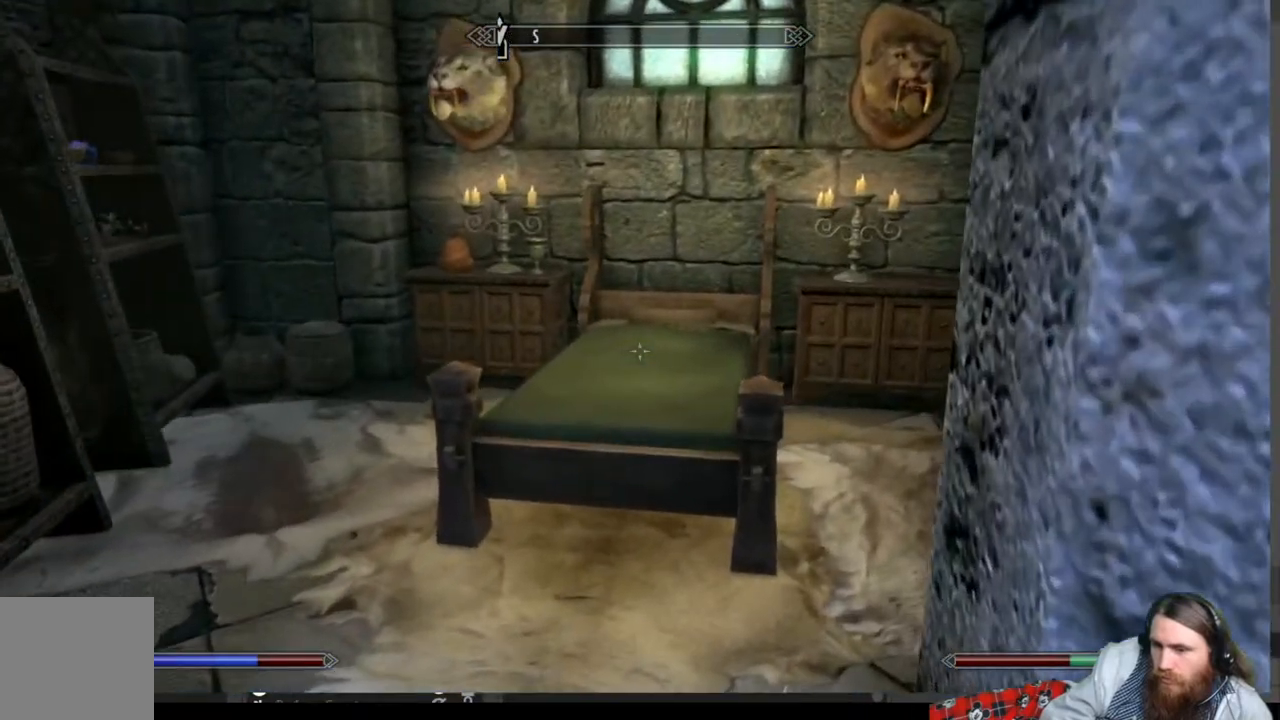
{"buttons": [], "left_stick": "center", "right_stick": "down-left", "events": [[17, "right_stick", "right"], [500, "right_stick", "down-left"]]}
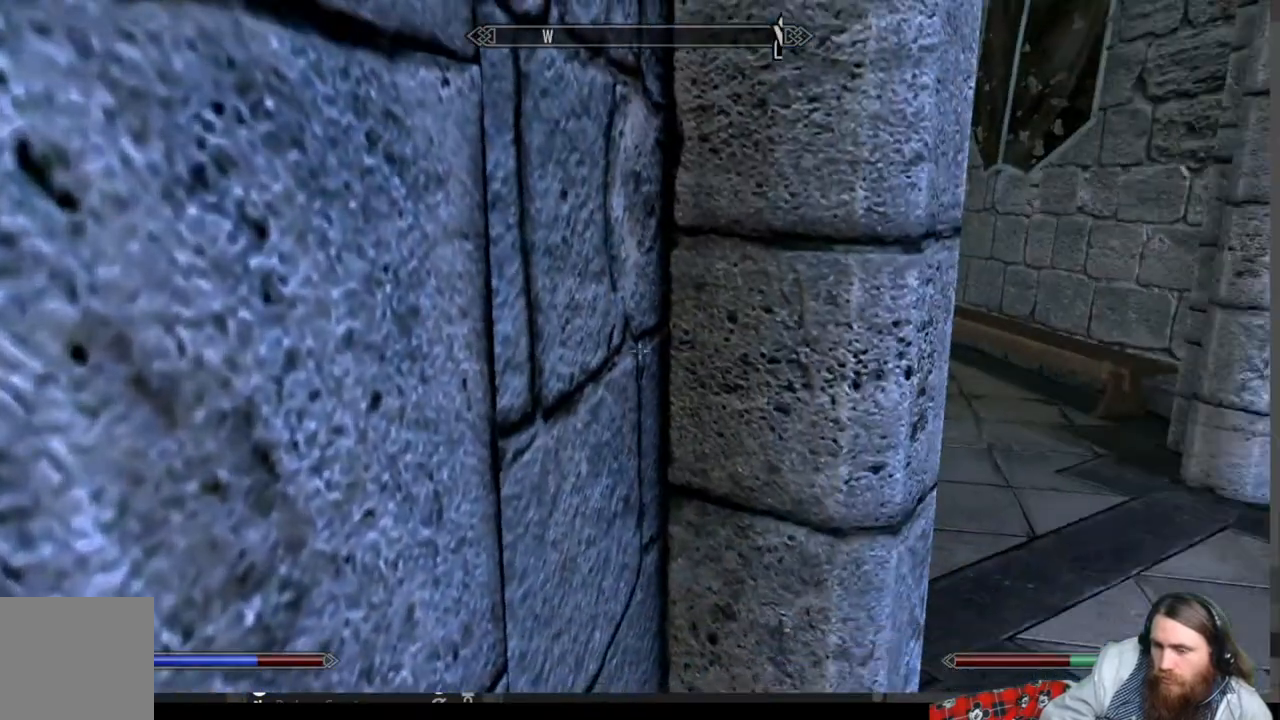
{"buttons": [], "left_stick": "up", "right_stick": "center", "events": [[100, "right_stick", "left"], [400, "left_stick", "up"], [467, "right_stick", "center"]]}
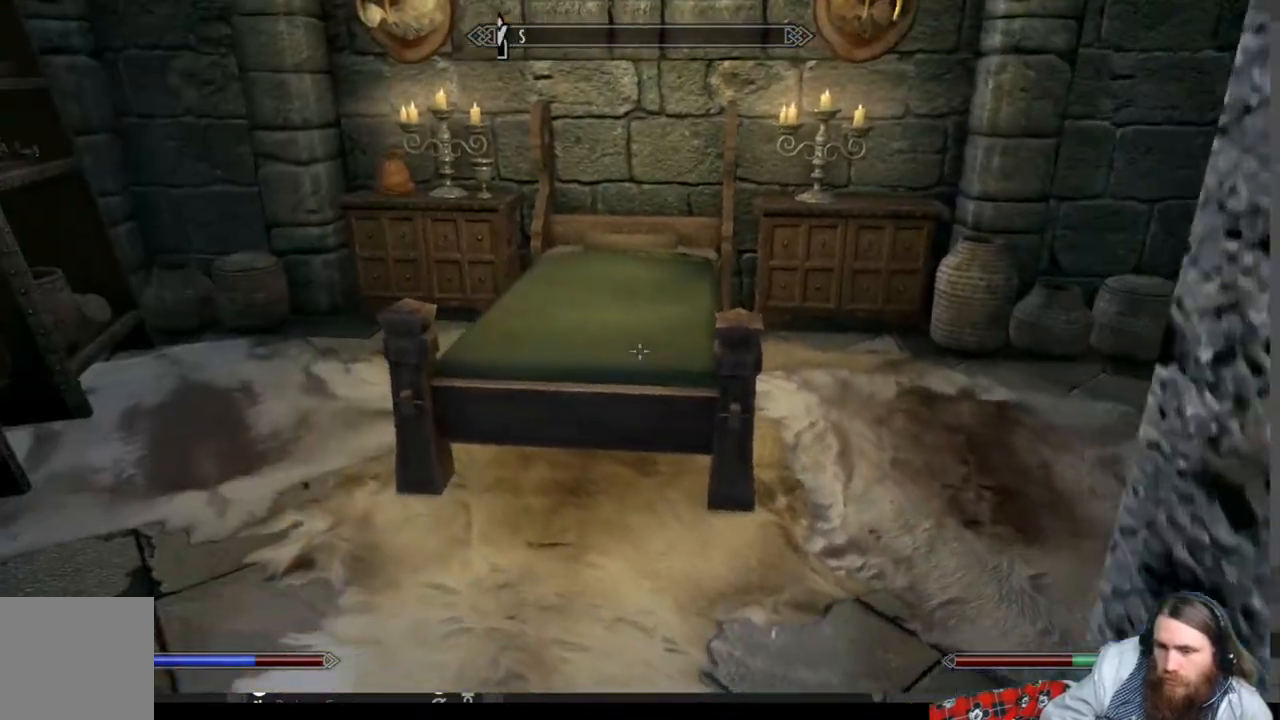
{"buttons": [], "left_stick": "up-left", "right_stick": "center", "events": [[167, "left_stick", "up-left"]]}
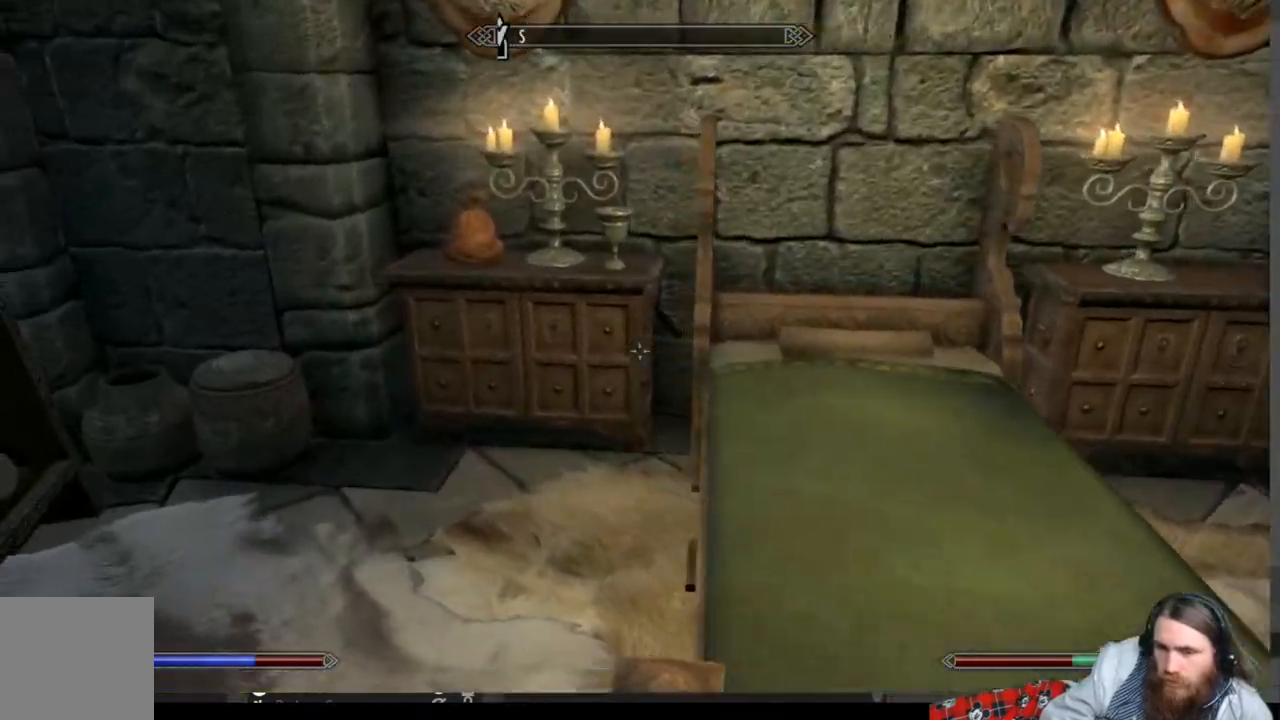
{"buttons": [], "left_stick": "center", "right_stick": "center", "events": [[433, "left_stick", "center"]]}
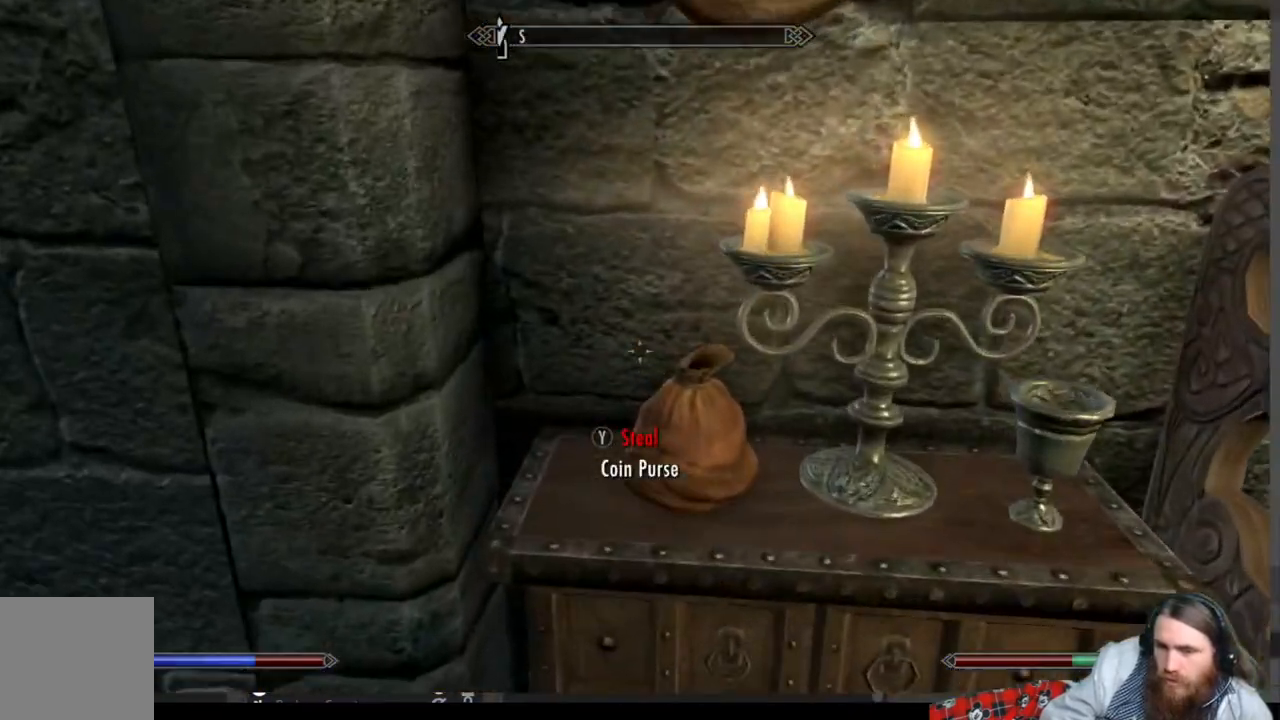
{"buttons": [], "left_stick": "center", "right_stick": "up", "events": [[150, "L3", "down"], [283, "L3", "up"], [417, "right_stick", "up"]]}
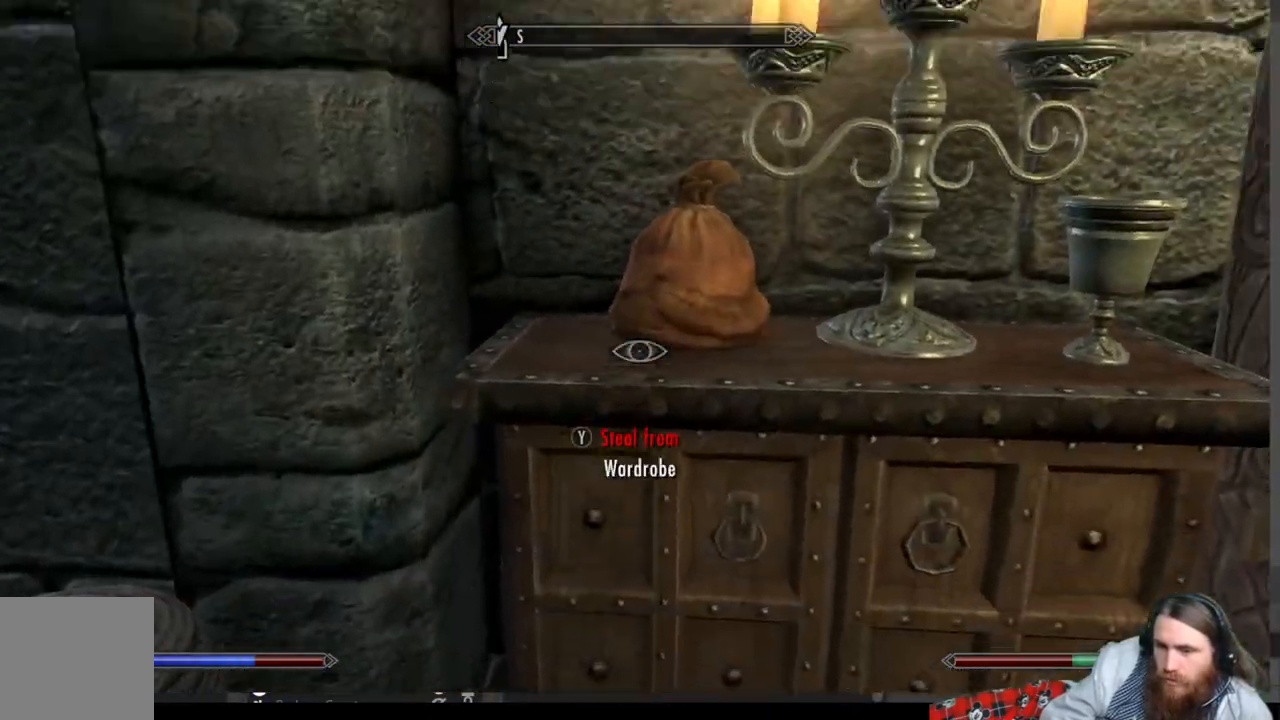
{"buttons": [], "left_stick": "down-left", "right_stick": "center", "events": [[67, "right_stick", "center"], [483, "left_stick", "down-left"]]}
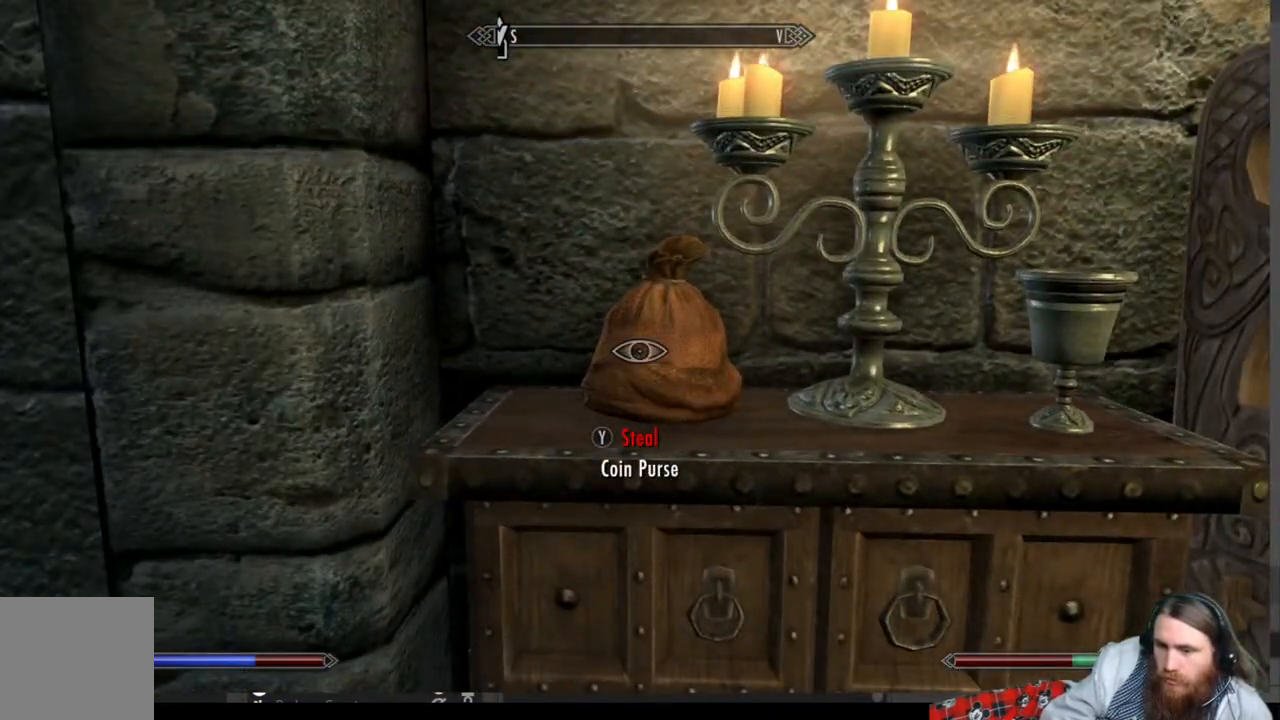
{"buttons": [], "left_stick": "center", "right_stick": "center", "events": [[117, "left_stick", "center"], [117, "right_stick", "right"], [300, "right_stick", "center"]]}
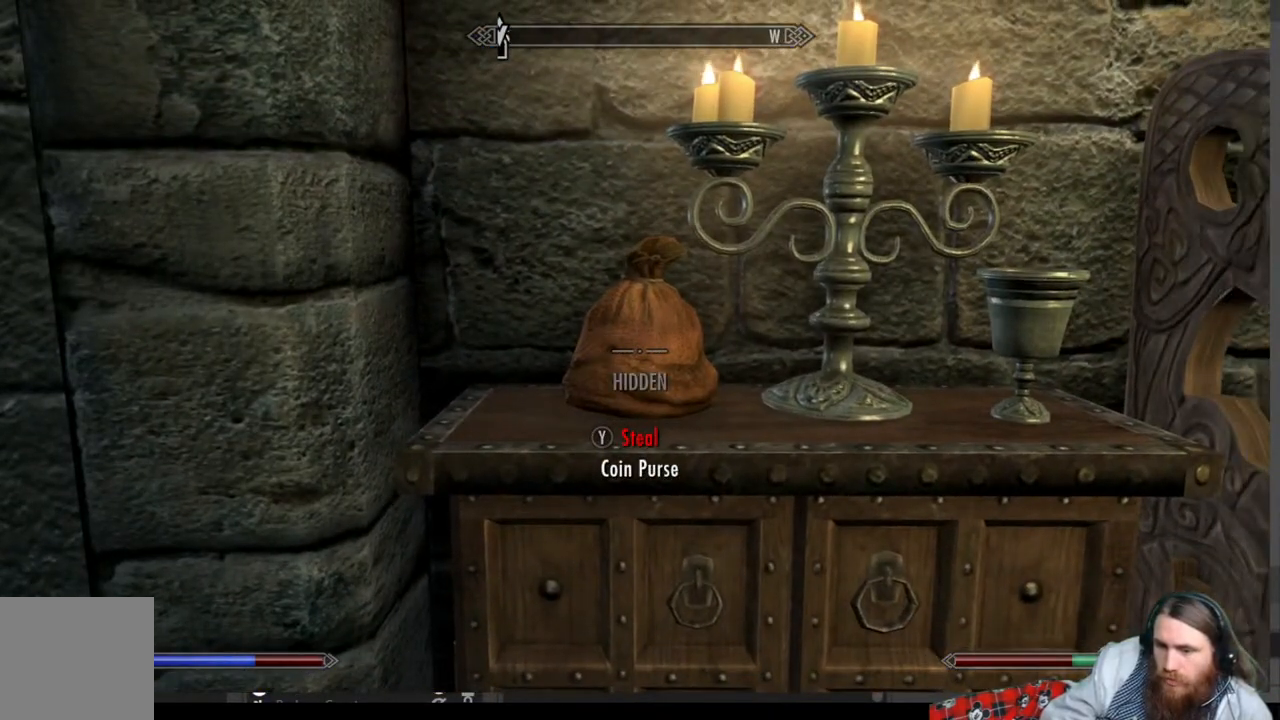
{"buttons": [], "left_stick": "center", "right_stick": "center", "events": [[183, "Y", "down"], [300, "Y", "up"]]}
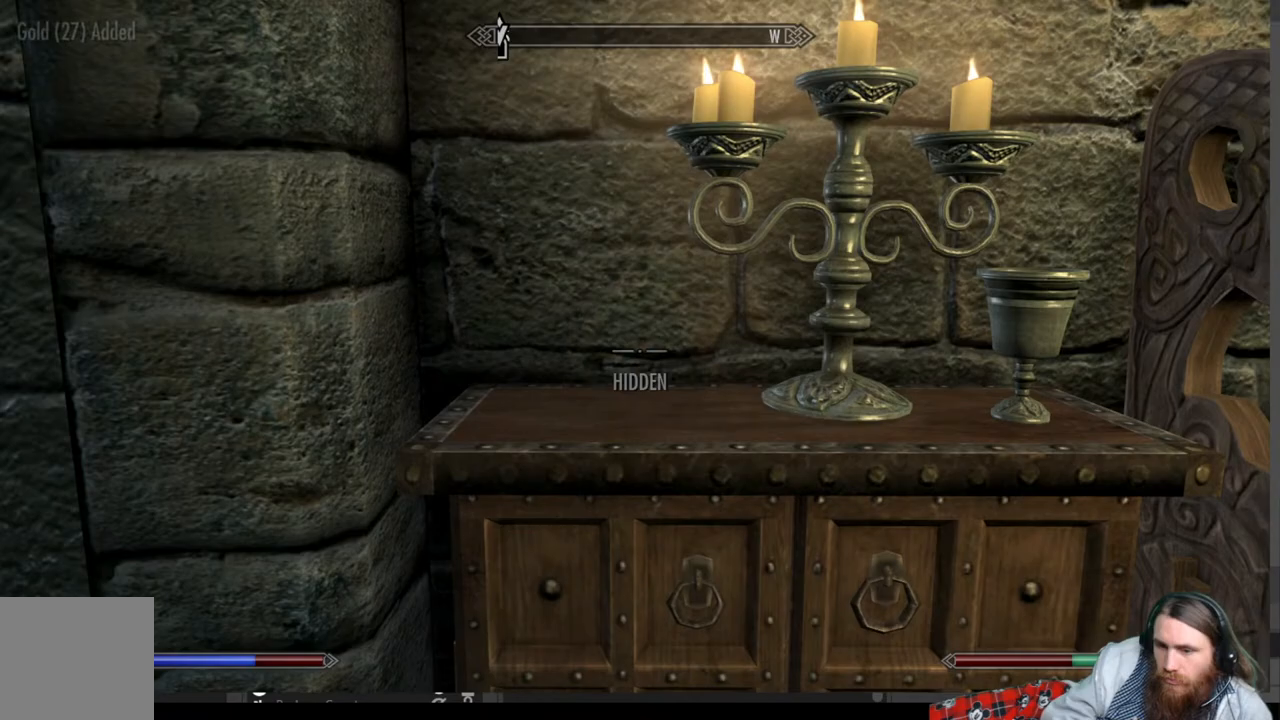
{"buttons": [], "left_stick": "center", "right_stick": "center", "events": [[133, "START", "down"], [217, "START", "up"]]}
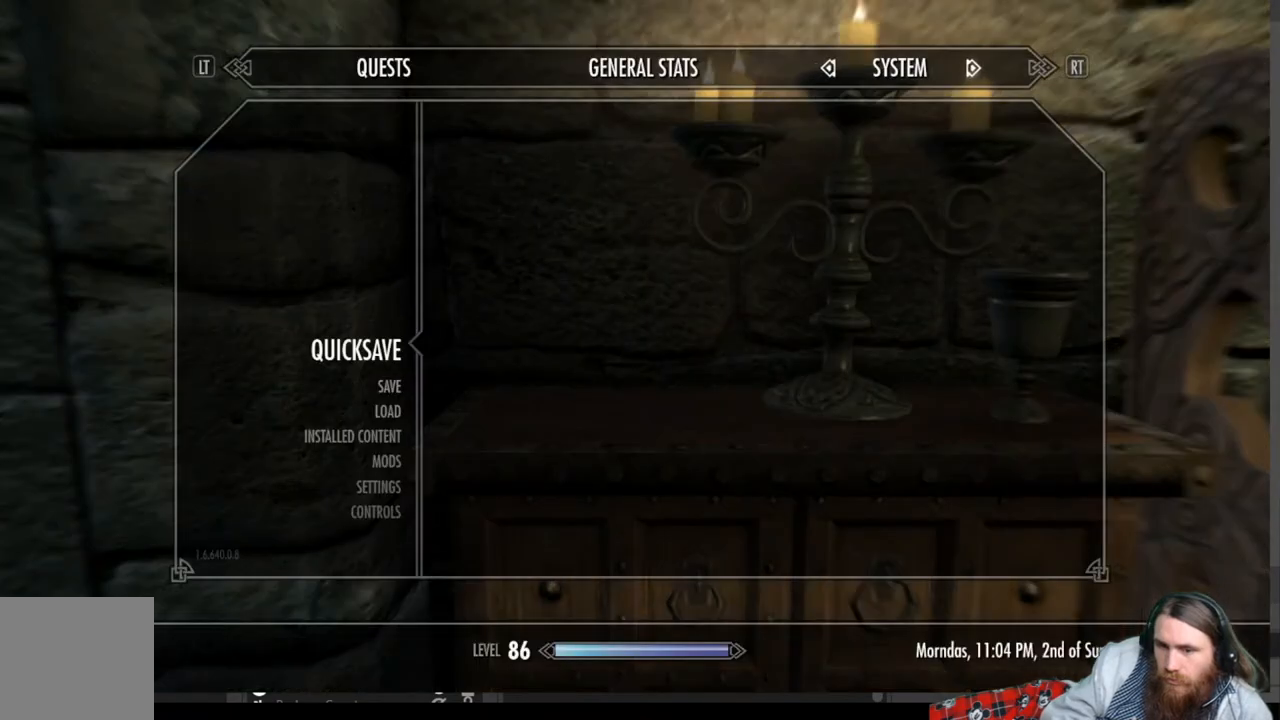
{"buttons": [], "left_stick": "center", "right_stick": "center", "events": []}
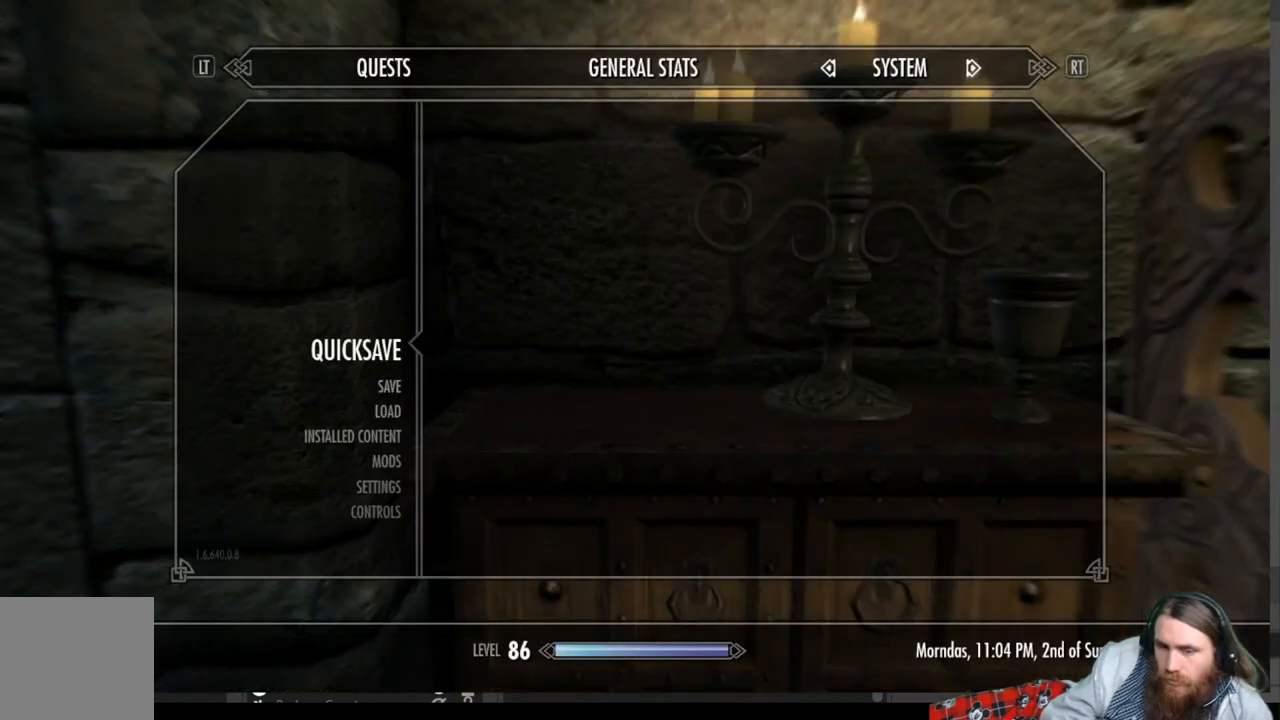
{"buttons": [], "left_stick": "center", "right_stick": "center", "events": [[50, "A", "down"], [133, "A", "up"]]}
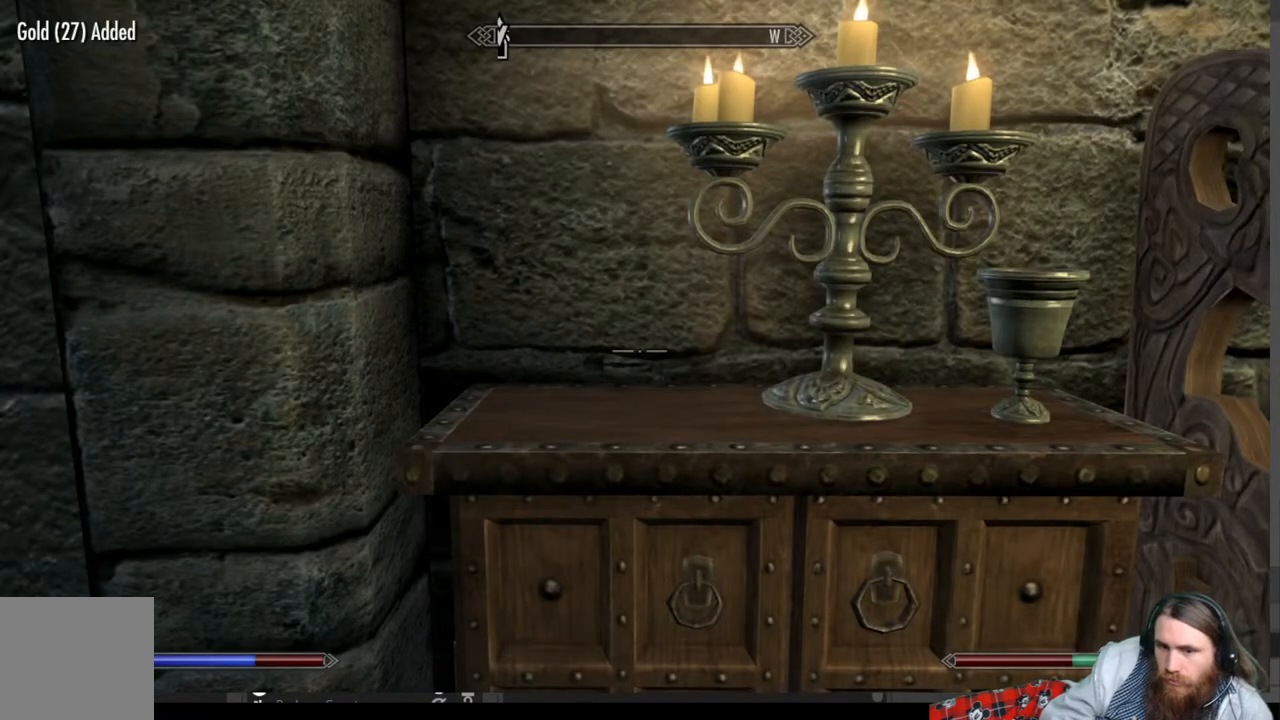
{"buttons": [], "left_stick": "center", "right_stick": "center", "events": [[17, "right_stick", "down-right"], [350, "right_stick", "center"]]}
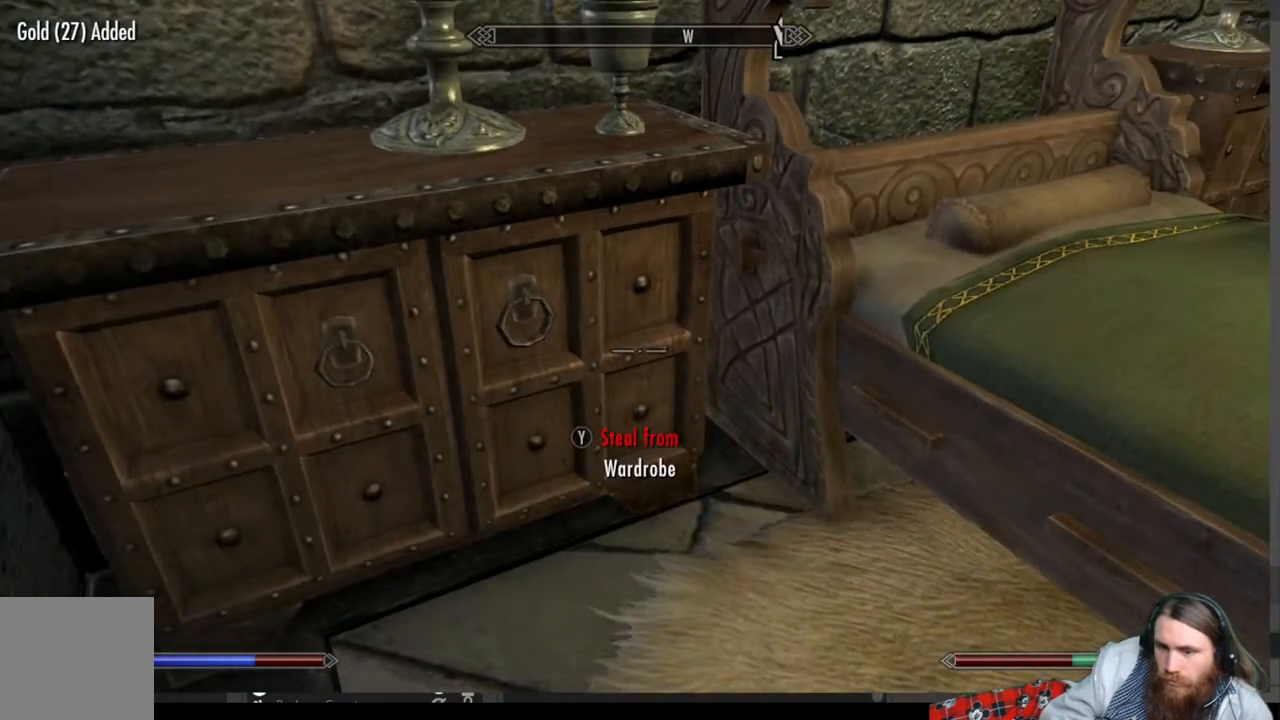
{"buttons": [], "left_stick": "center", "right_stick": "right", "events": [[100, "right_stick", "right"]]}
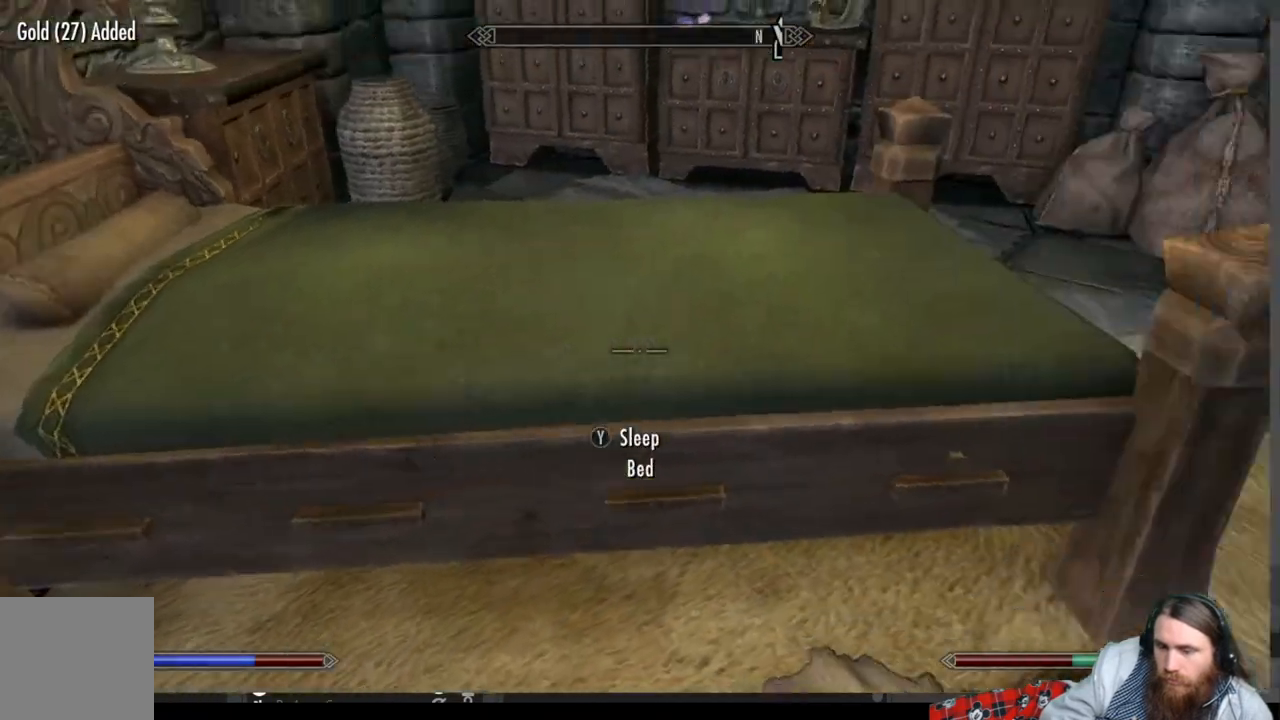
{"buttons": [], "left_stick": "up", "right_stick": "center", "events": [[133, "right_stick", "center"], [283, "right_stick", "up-right"], [383, "left_stick", "up"], [400, "right_stick", "center"]]}
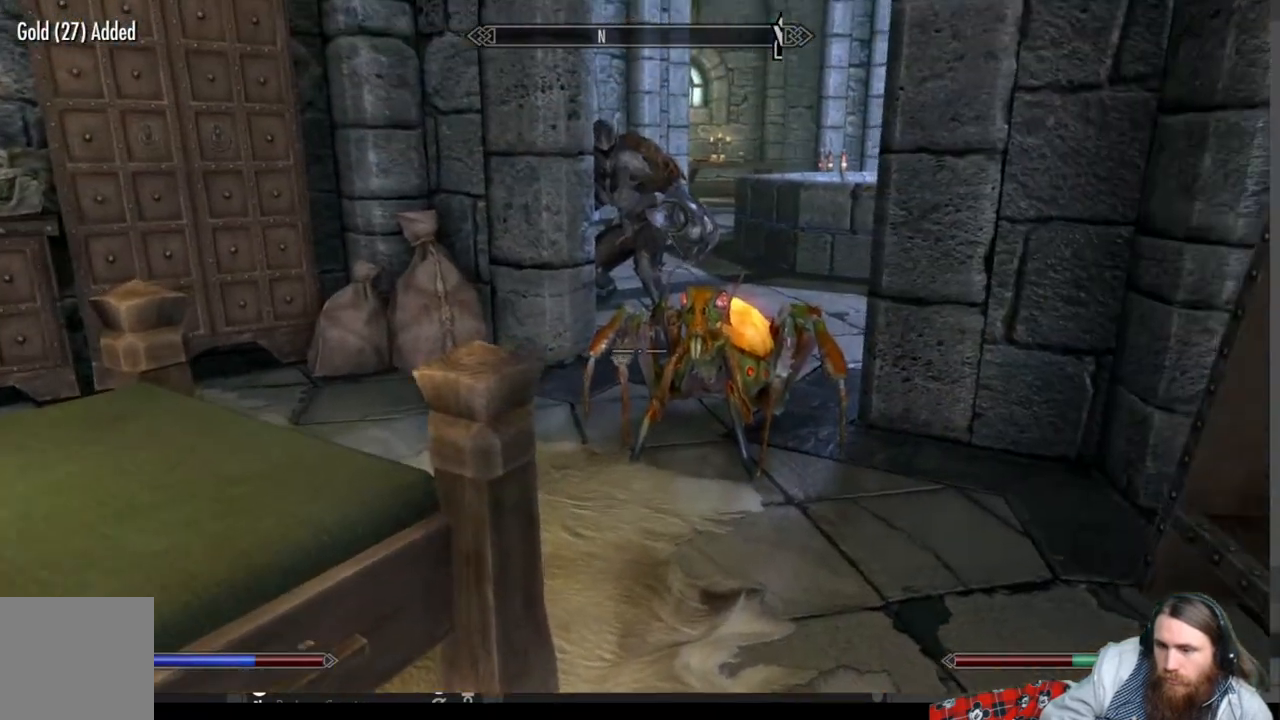
{"buttons": [], "left_stick": "up", "right_stick": "center", "events": [[83, "A", "down"], [167, "A", "up"]]}
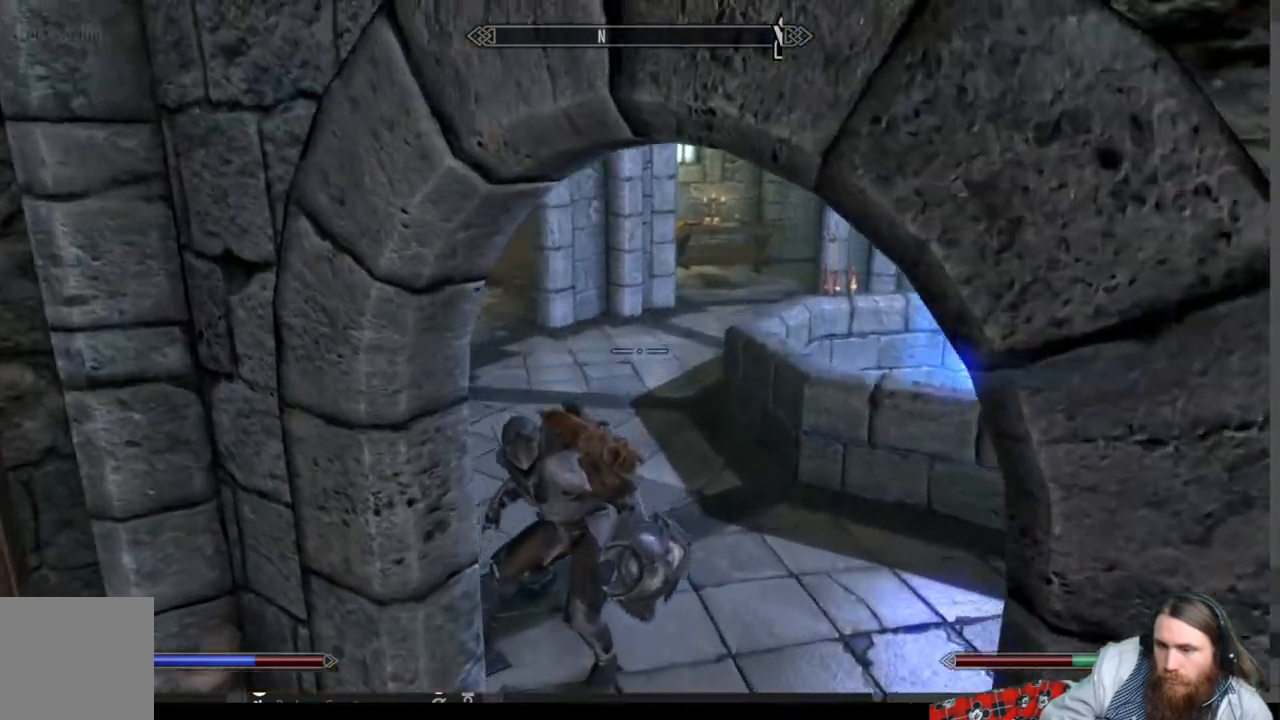
{"buttons": [], "left_stick": "up", "right_stick": "center", "events": []}